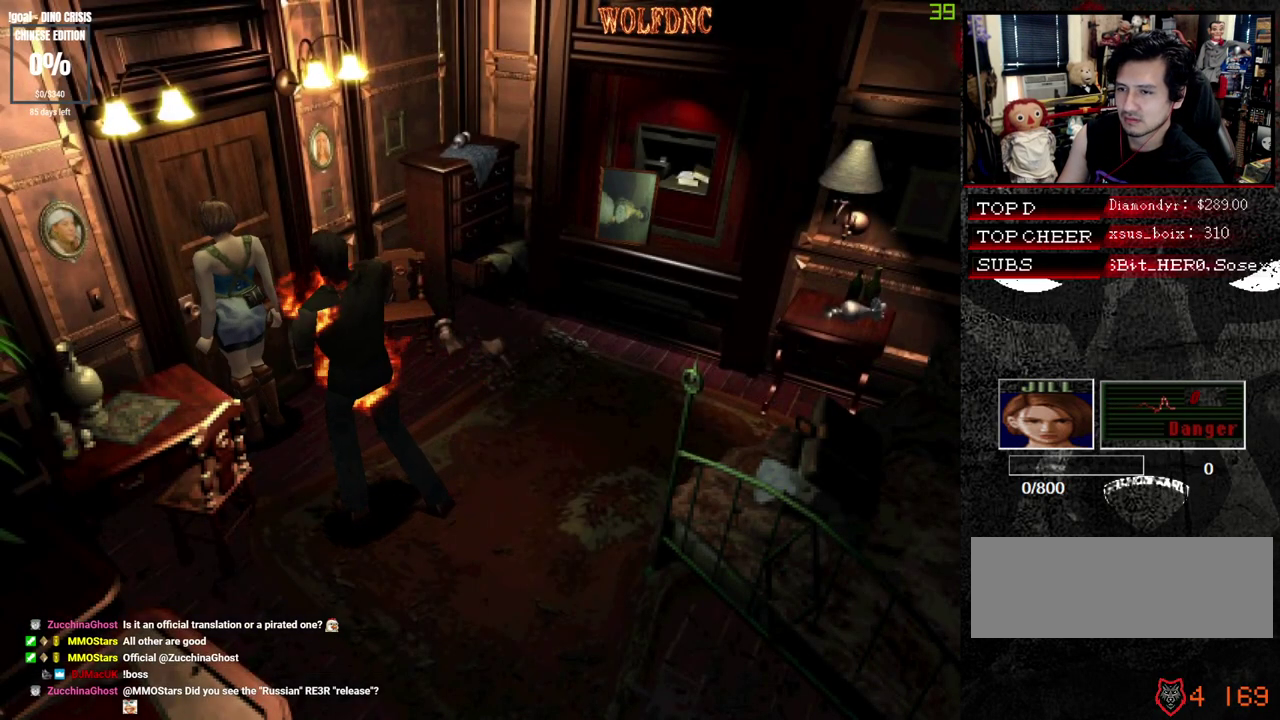
Gameplay with a controller (PlayStation layout); each line is a JSON object with the inputs held at the frame after it. "events" lists button and stick changes between this image and that frame as [ms after this image, input, new state], when the widget could be followed in between. Not read: L3 R3.
{"buttons": ["CROSS"], "events": [[400, "CROSS", "down"]]}
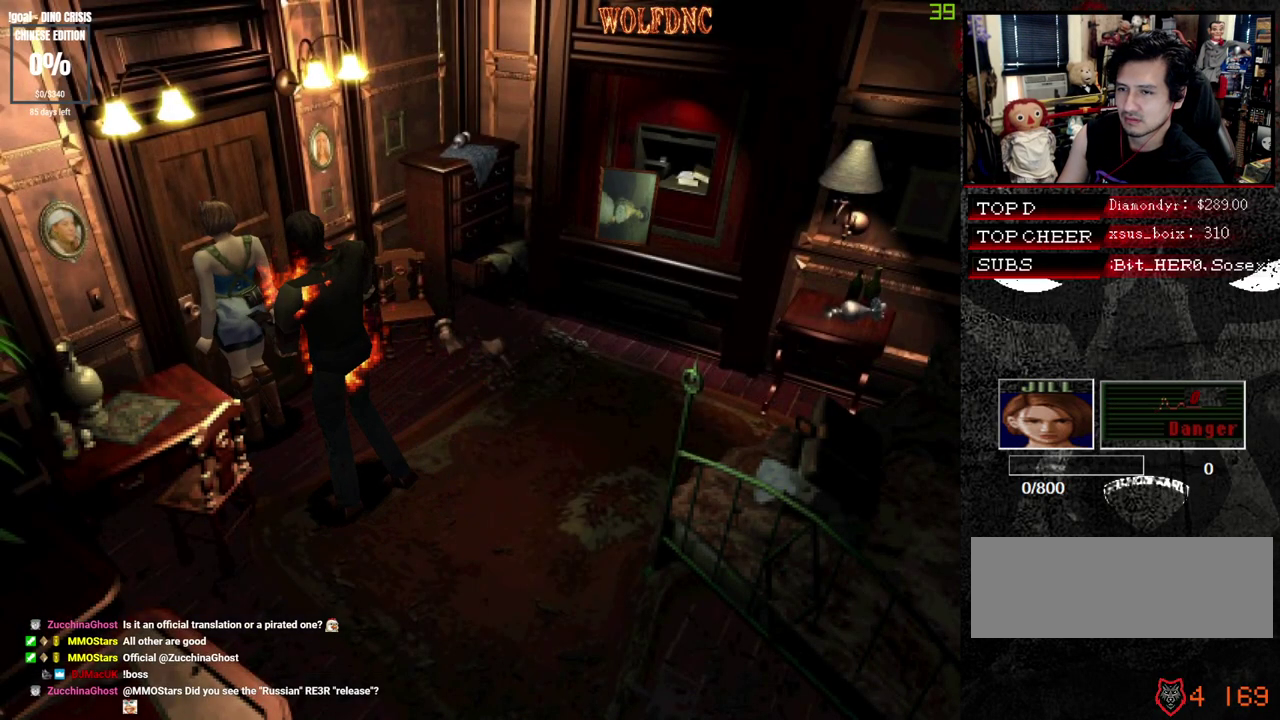
{"buttons": [], "events": [[133, "CROSS", "up"]]}
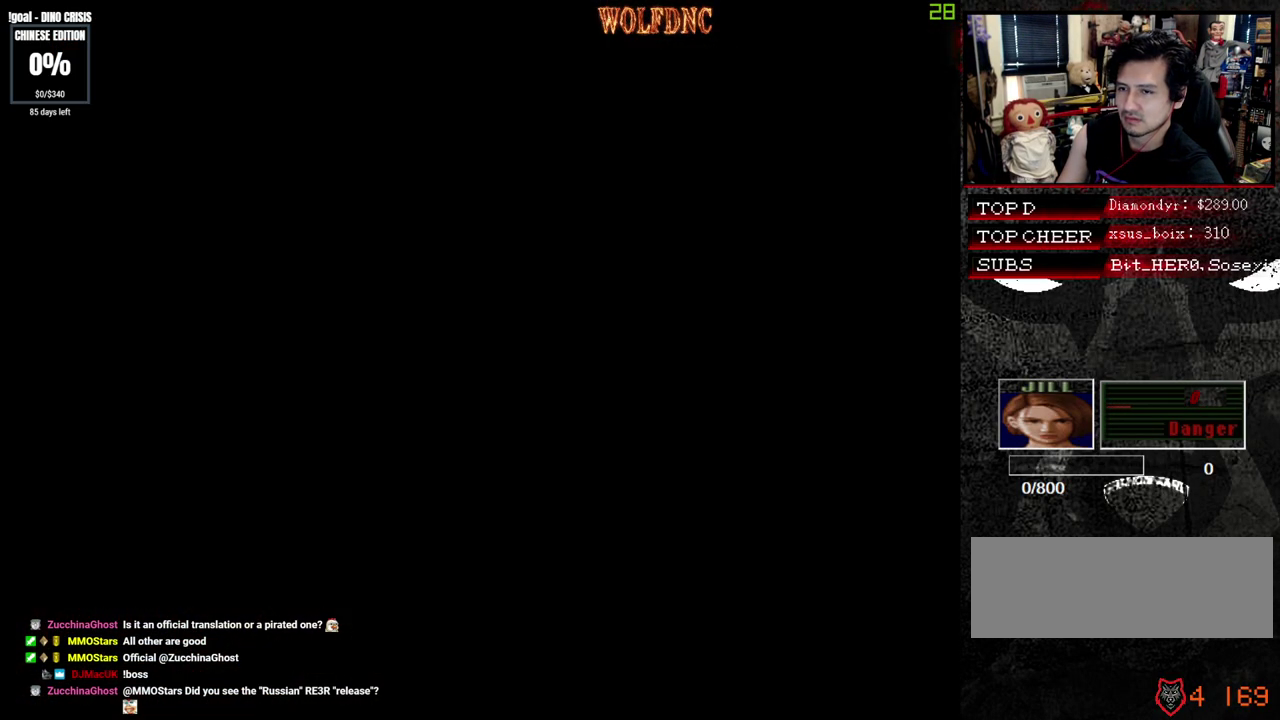
{"buttons": [], "events": []}
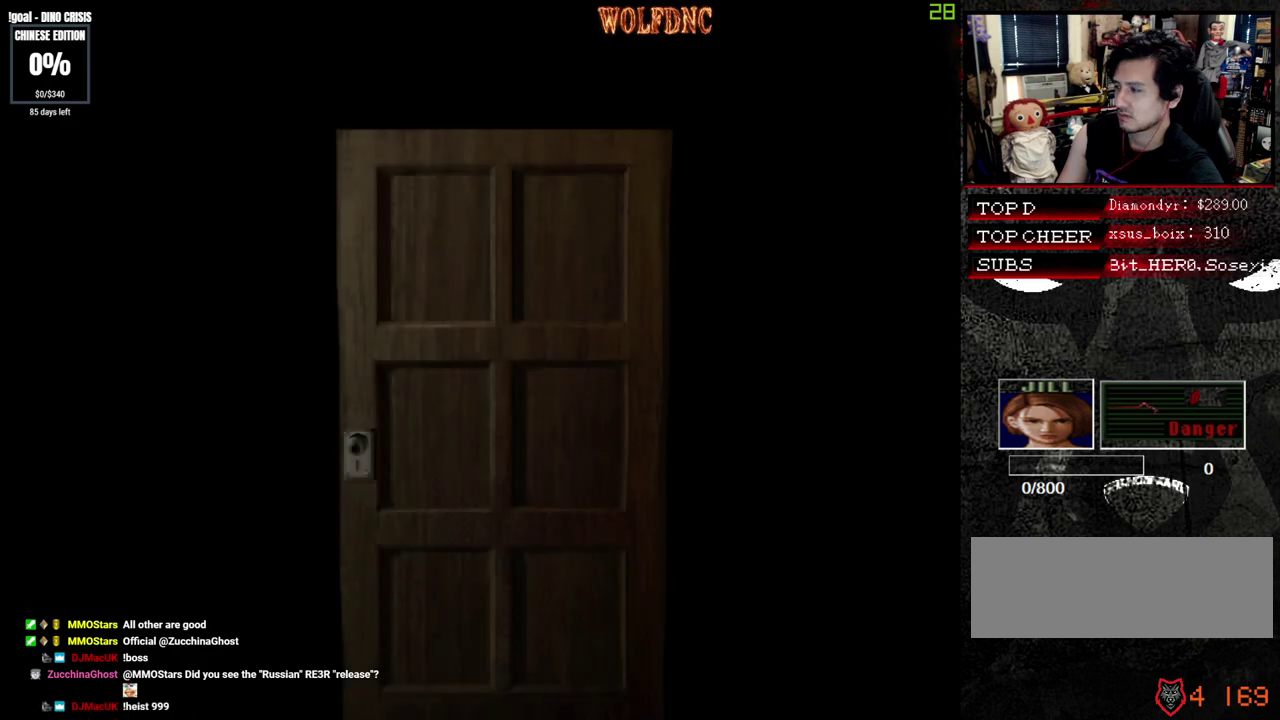
{"buttons": [], "events": []}
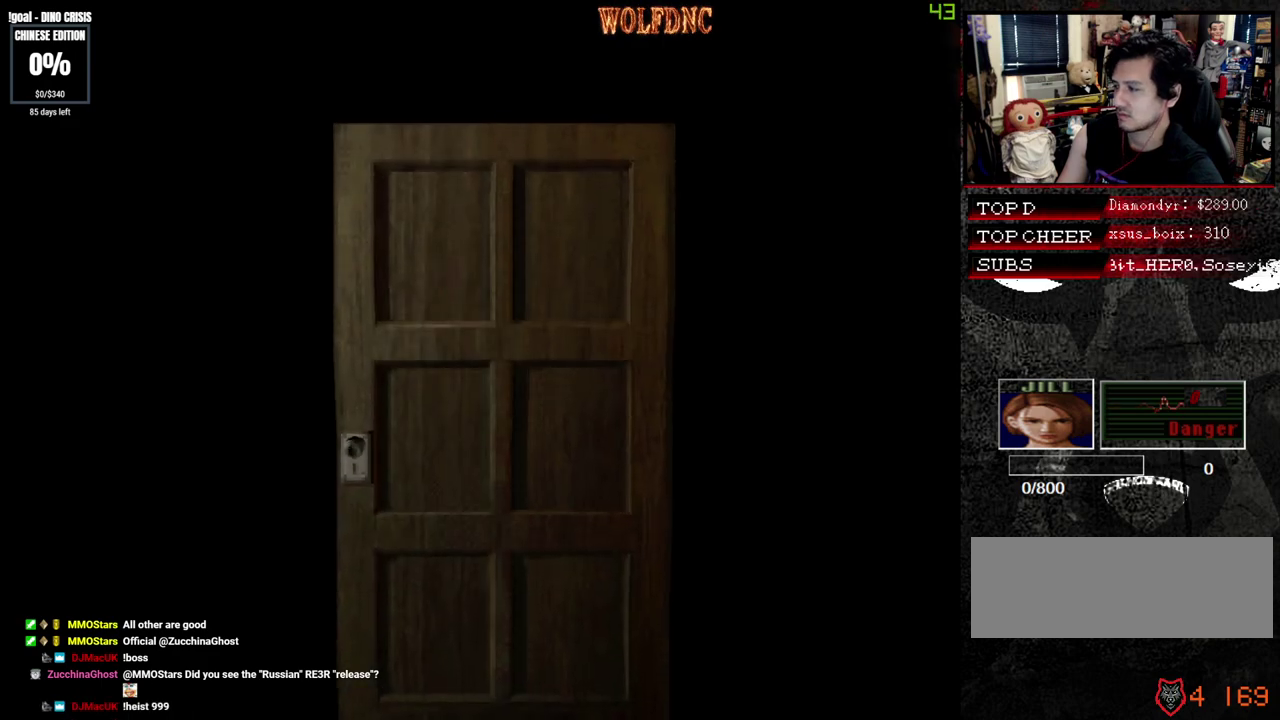
{"buttons": ["DPAD_UP"], "events": [[317, "SELECT", "down"], [417, "DPAD_UP", "down"], [467, "SELECT", "up"]]}
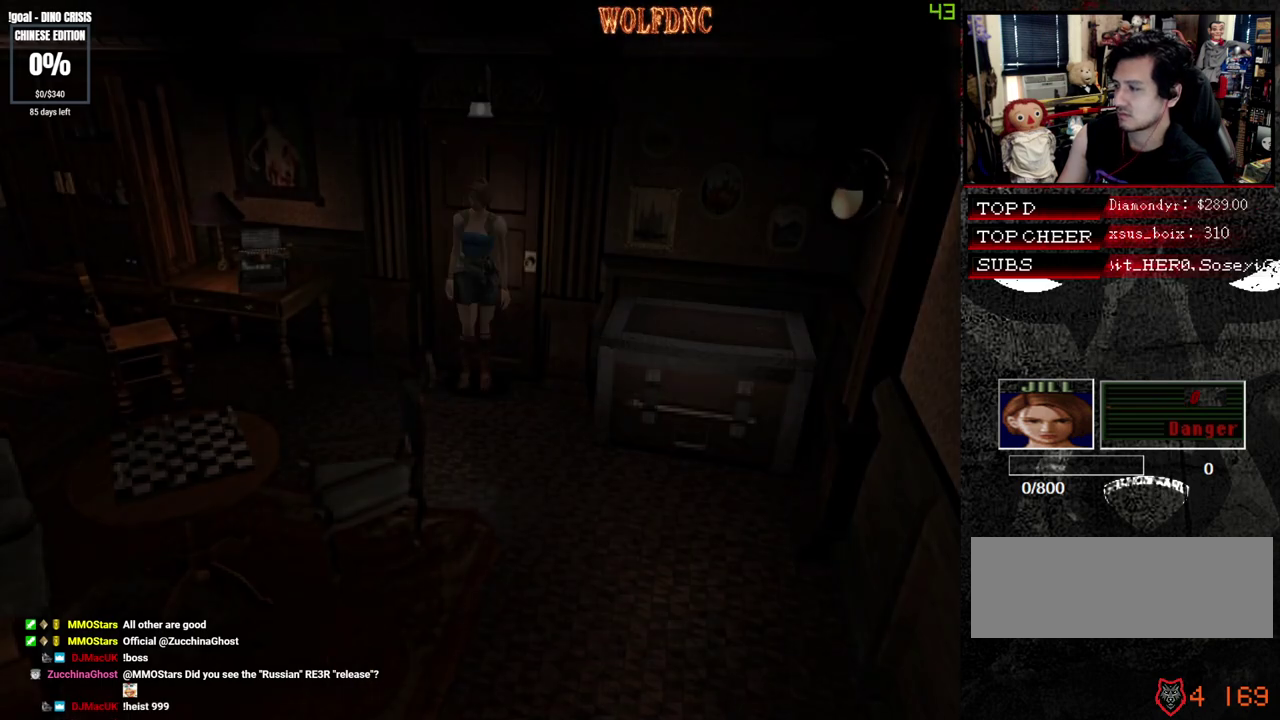
{"buttons": ["SQUARE", "DPAD_UP", "DPAD_RIGHT"], "events": [[17, "SQUARE", "down"], [50, "DPAD_LEFT", "down"], [300, "DPAD_LEFT", "up"], [383, "DPAD_RIGHT", "down"]]}
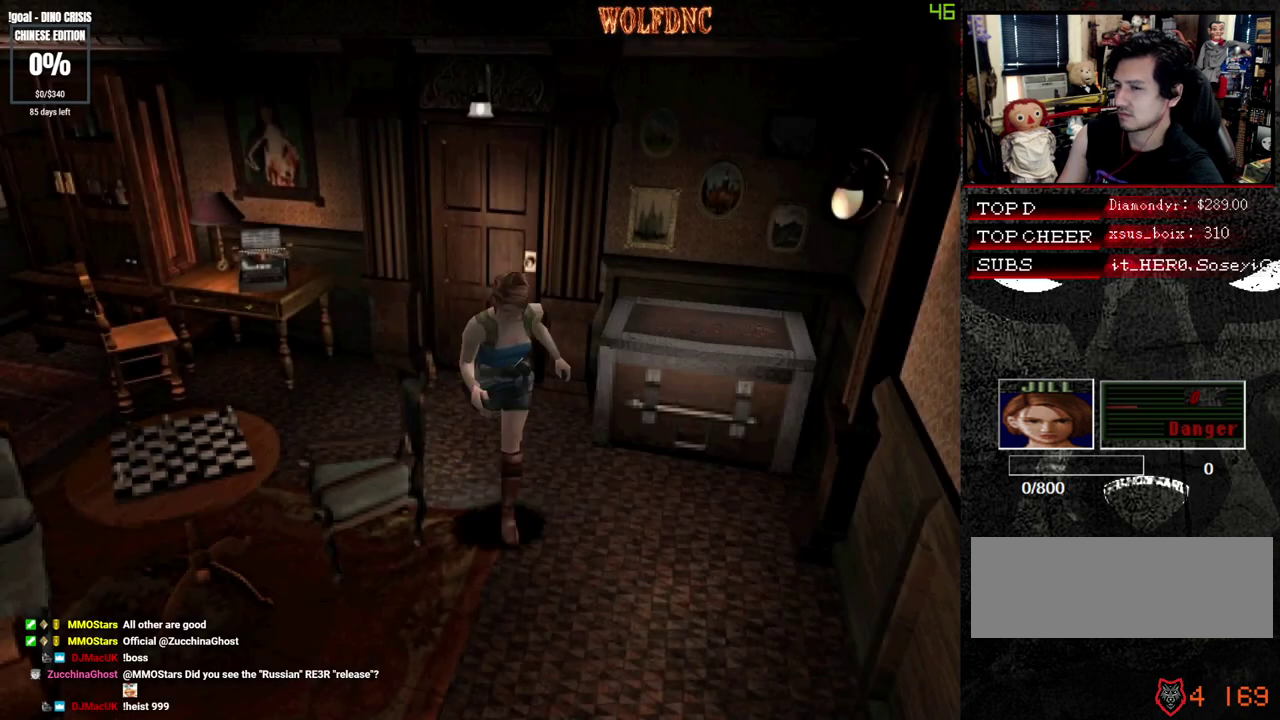
{"buttons": ["SQUARE", "DPAD_UP"], "events": [[33, "DPAD_RIGHT", "up"]]}
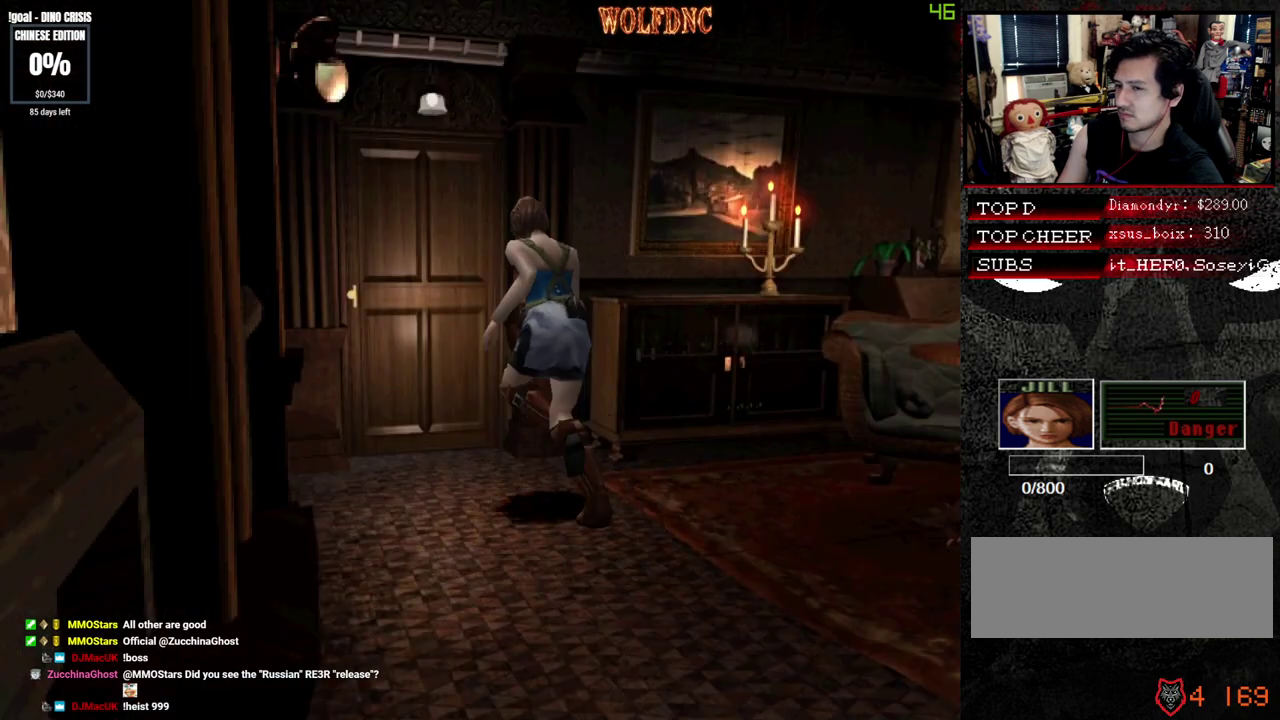
{"buttons": ["CROSS"], "events": [[83, "DPAD_RIGHT", "down"], [183, "CROSS", "down"], [183, "DPAD_RIGHT", "up"], [233, "CROSS", "up"], [367, "SQUARE", "up"], [417, "DPAD_UP", "up"], [467, "CROSS", "down"]]}
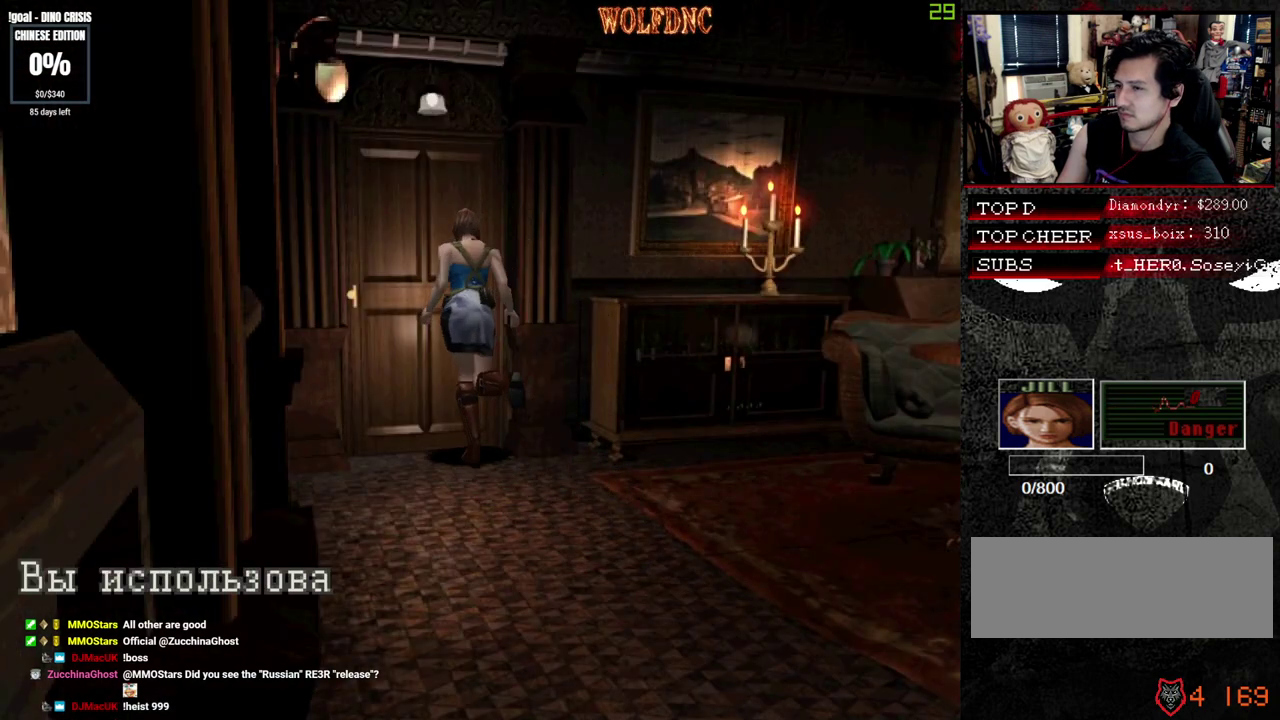
{"buttons": [], "events": [[50, "CROSS", "up"], [150, "CROSS", "down"], [483, "CROSS", "up"]]}
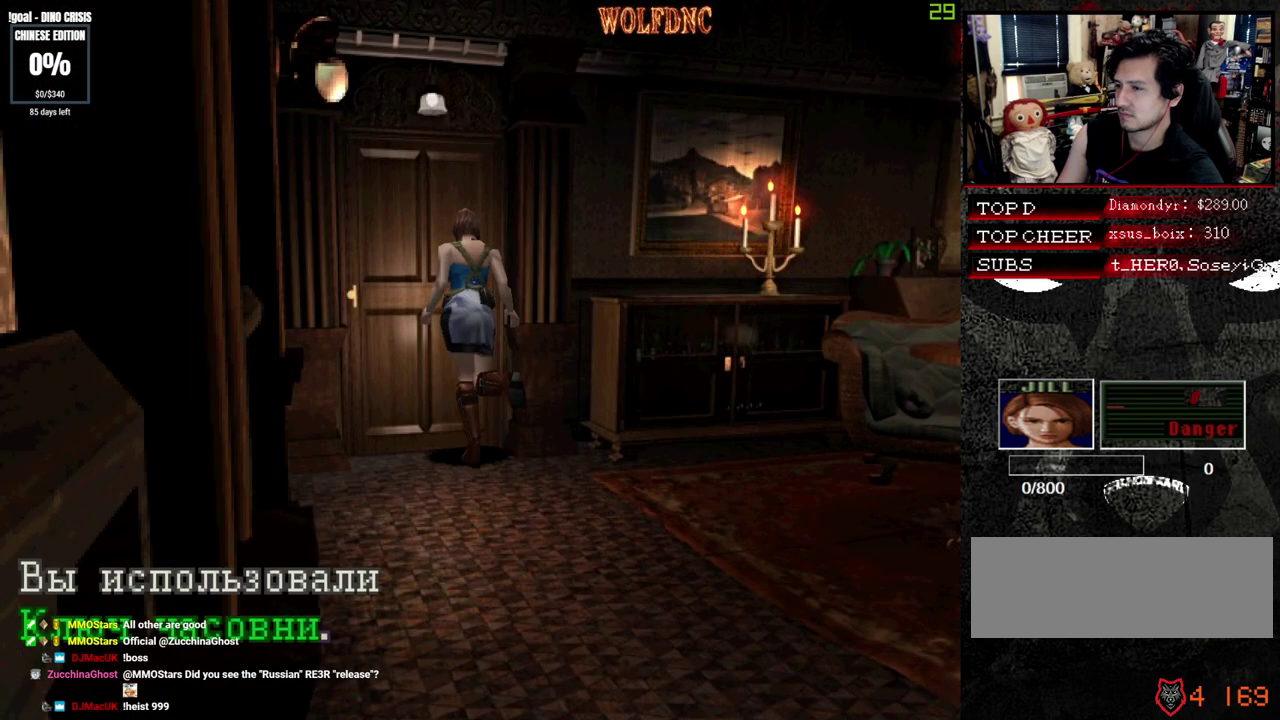
{"buttons": [], "events": [[267, "CROSS", "down"], [500, "CROSS", "up"]]}
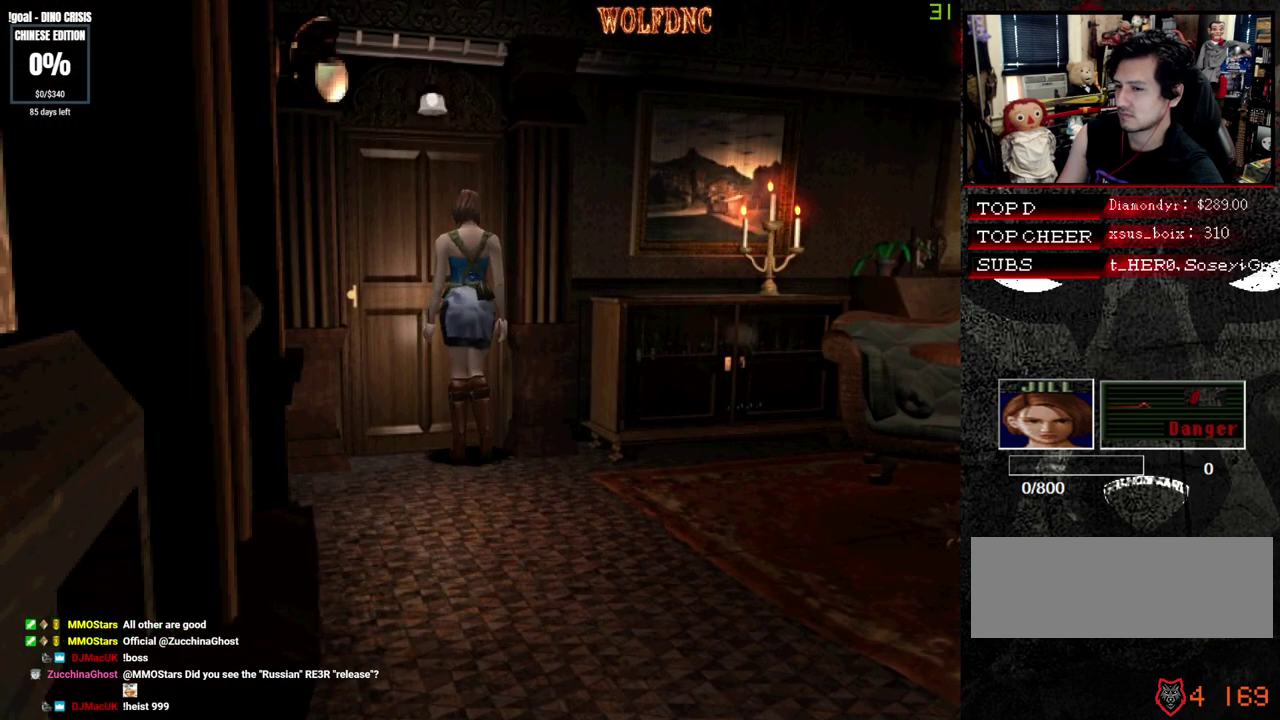
{"buttons": [], "events": [[183, "CROSS", "down"], [317, "CROSS", "up"]]}
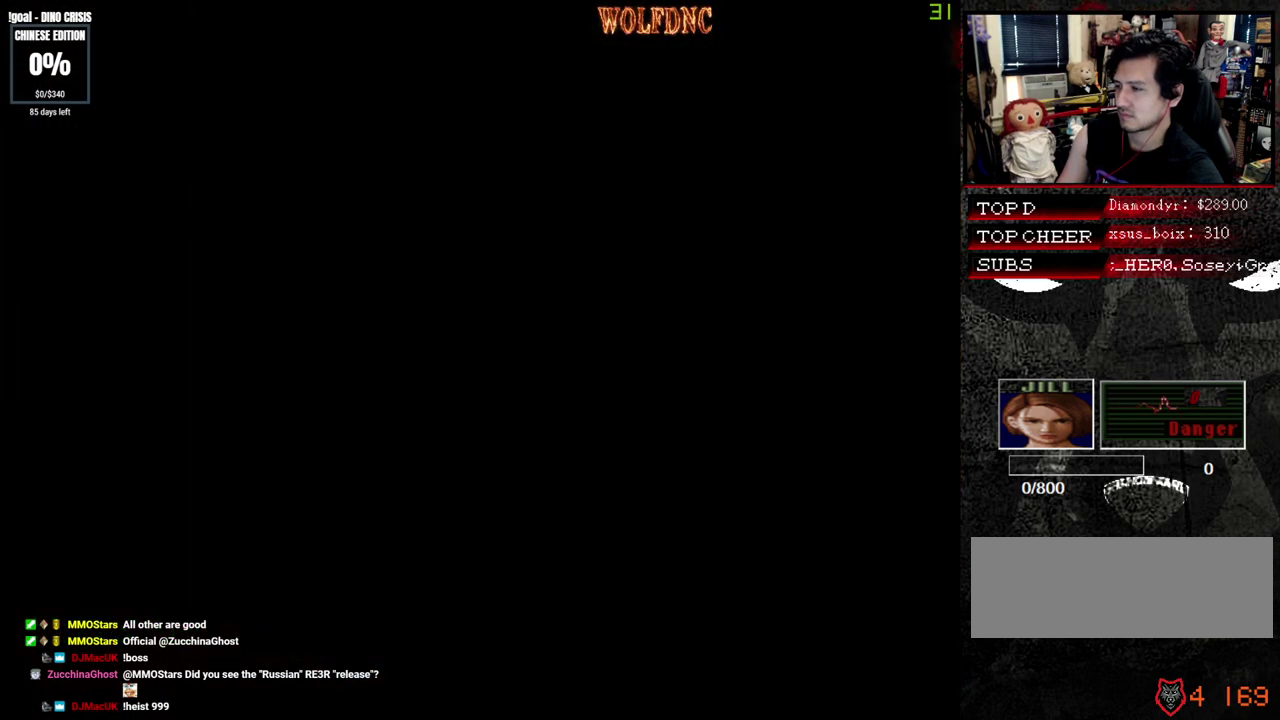
{"buttons": [], "events": []}
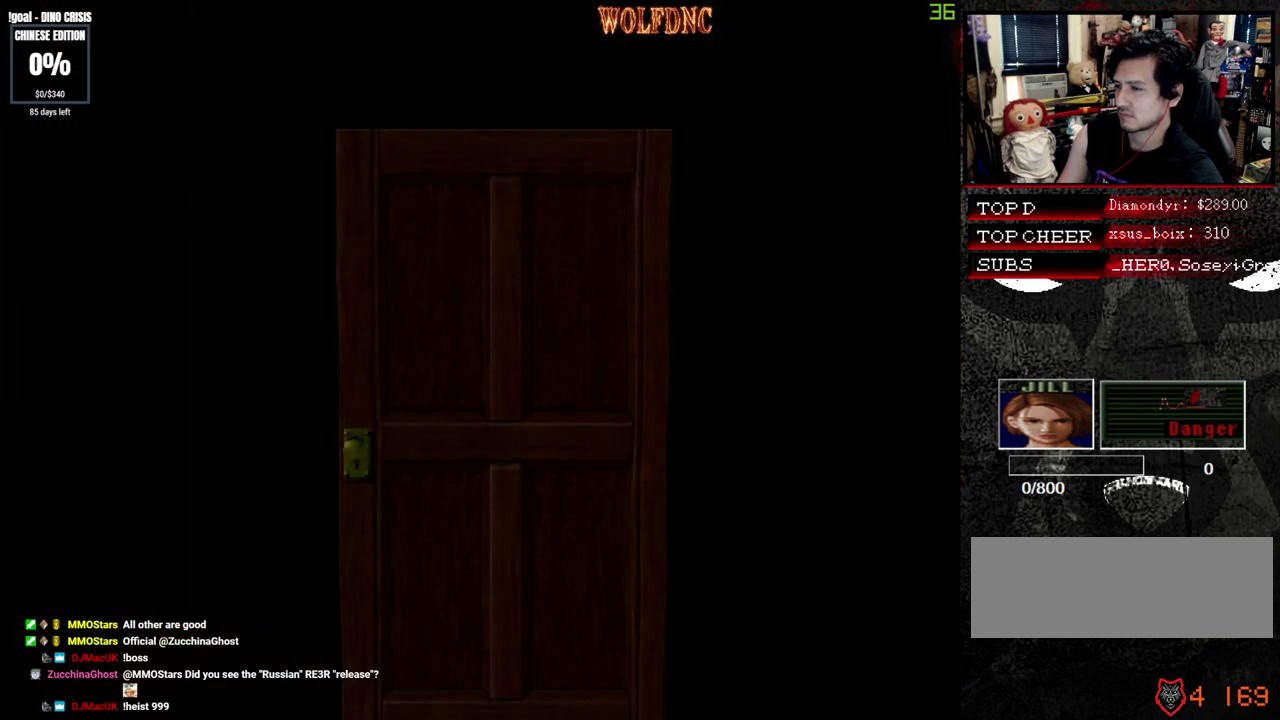
{"buttons": [], "events": []}
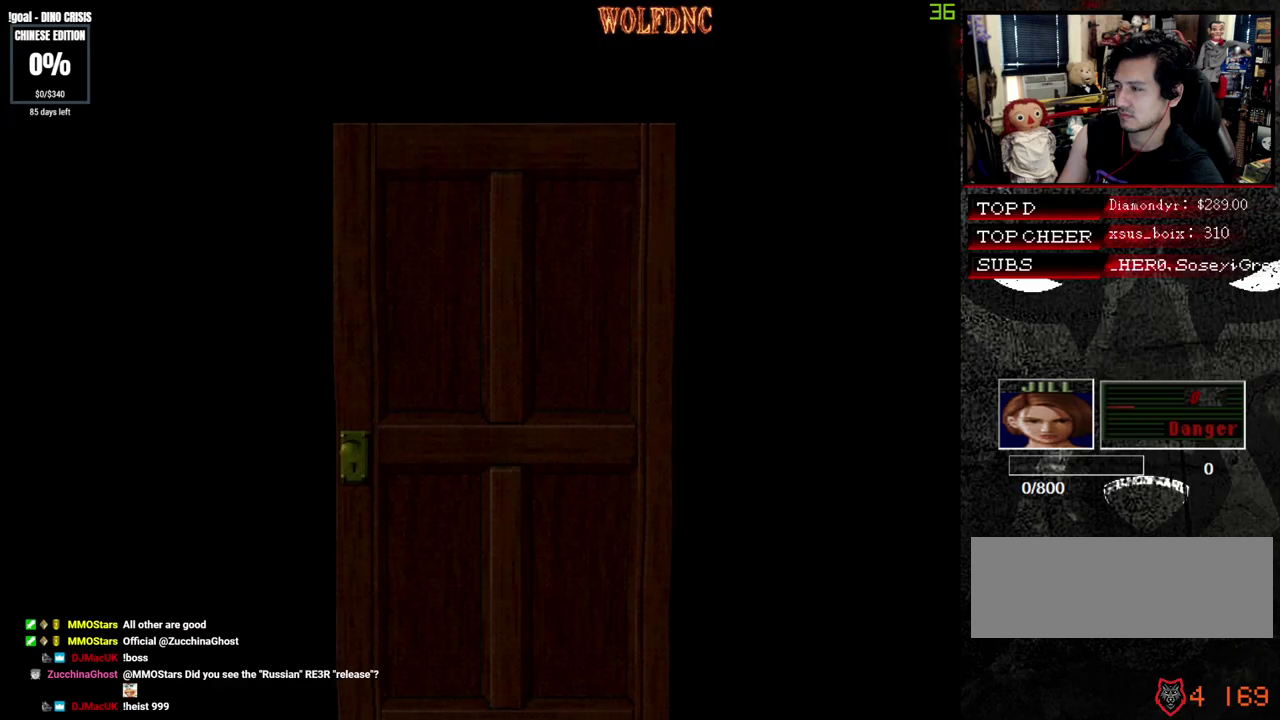
{"buttons": ["SQUARE", "DPAD_UP"], "events": [[283, "SELECT", "down"], [367, "SELECT", "up"], [417, "DPAD_UP", "down"], [467, "SQUARE", "down"]]}
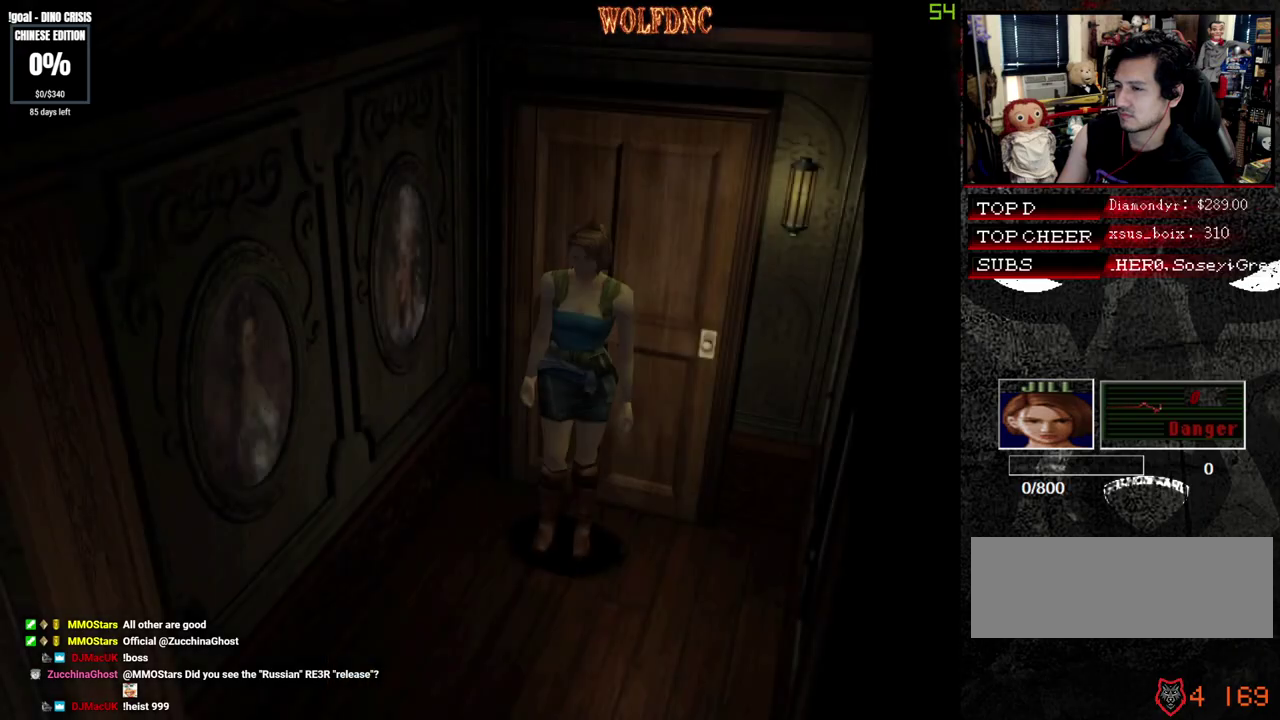
{"buttons": ["SQUARE", "DPAD_UP"], "events": []}
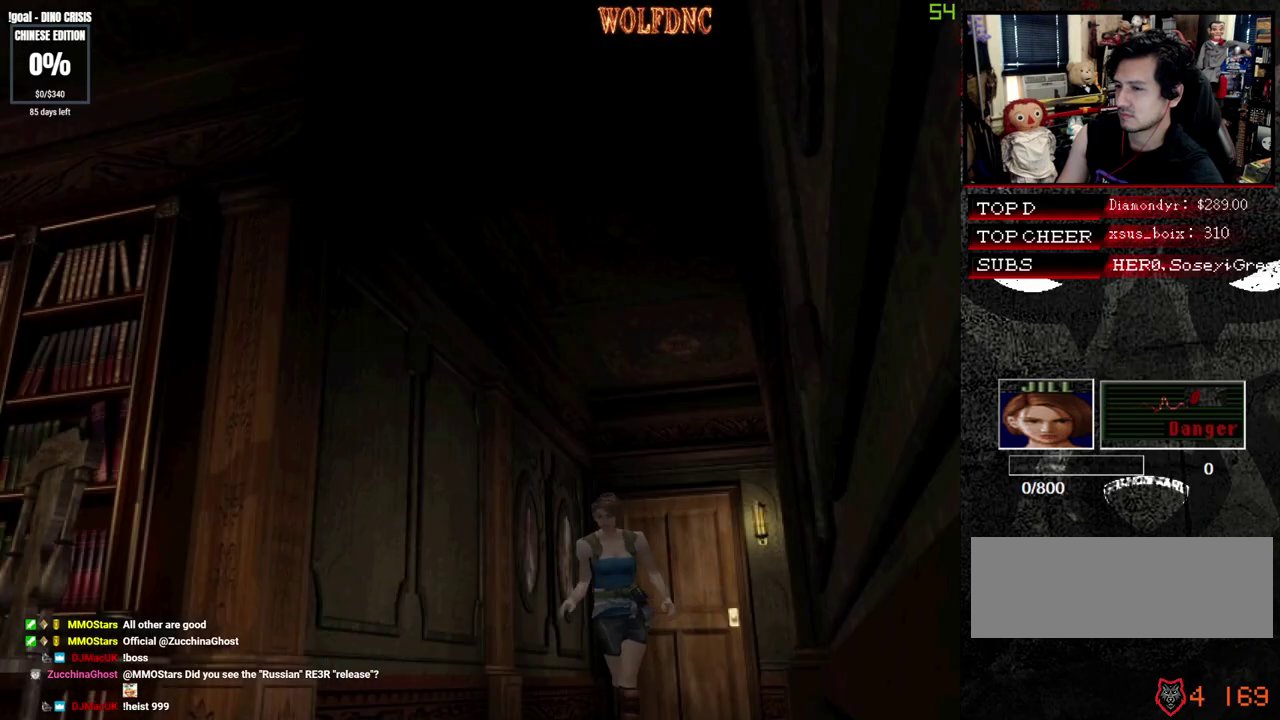
{"buttons": ["SQUARE"], "events": [[500, "DPAD_UP", "up"]]}
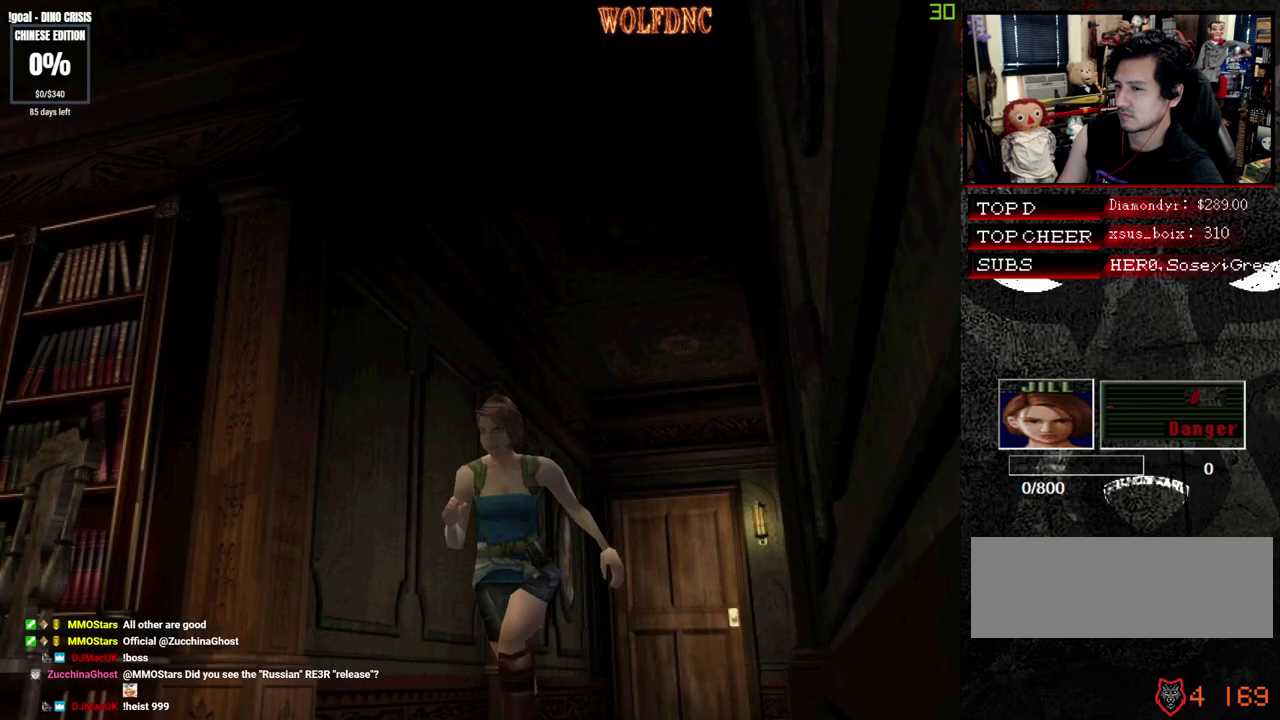
{"buttons": ["SQUARE", "DPAD_UP"], "events": [[33, "SQUARE", "up"], [83, "DPAD_DOWN", "down"], [133, "SQUARE", "down"], [233, "DPAD_DOWN", "up"], [283, "SQUARE", "up"], [317, "DPAD_UP", "down"], [367, "SQUARE", "down"]]}
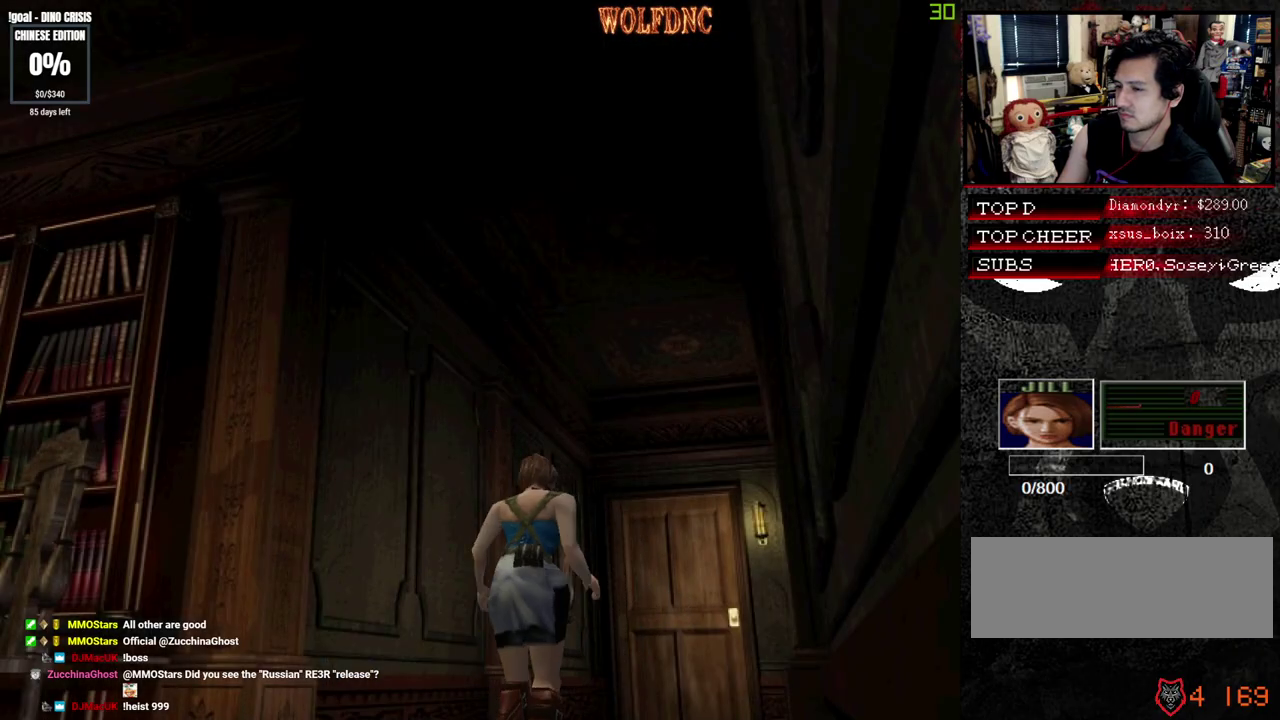
{"buttons": ["SQUARE", "DPAD_UP"], "events": []}
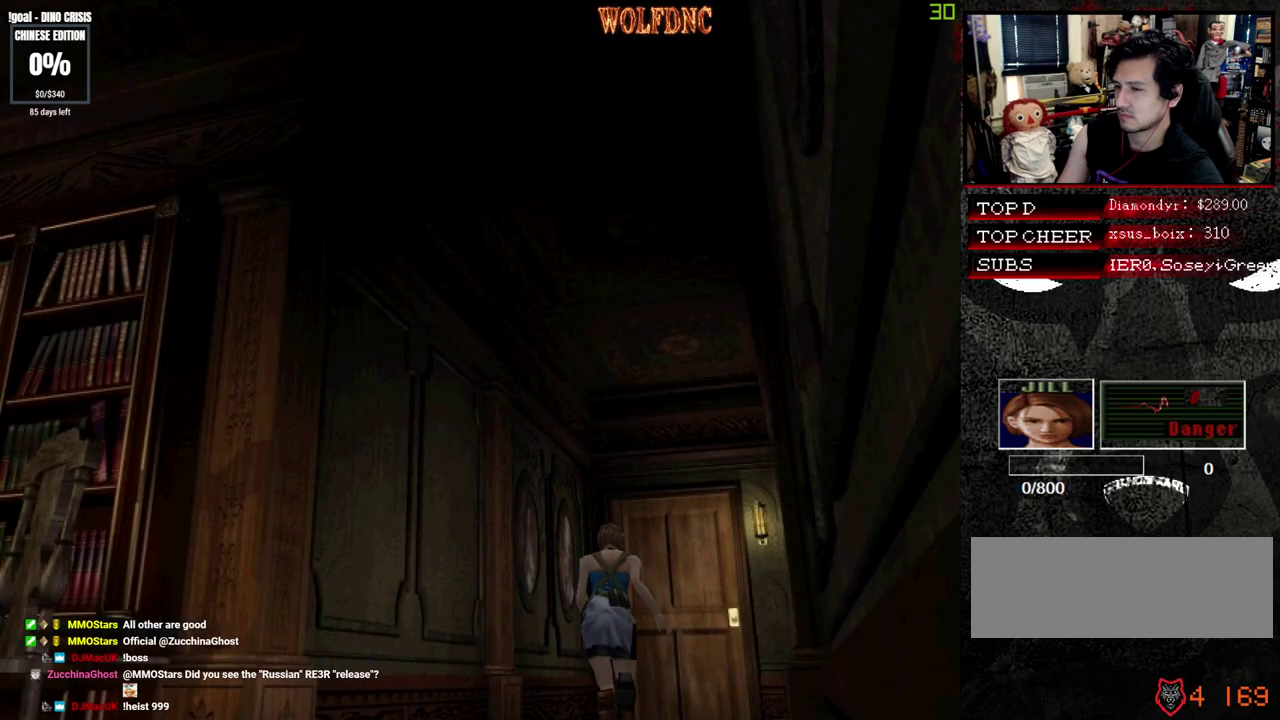
{"buttons": [], "events": [[167, "DPAD_UP", "up"], [217, "SQUARE", "up"], [300, "DPAD_DOWN", "down"], [450, "DPAD_DOWN", "up"]]}
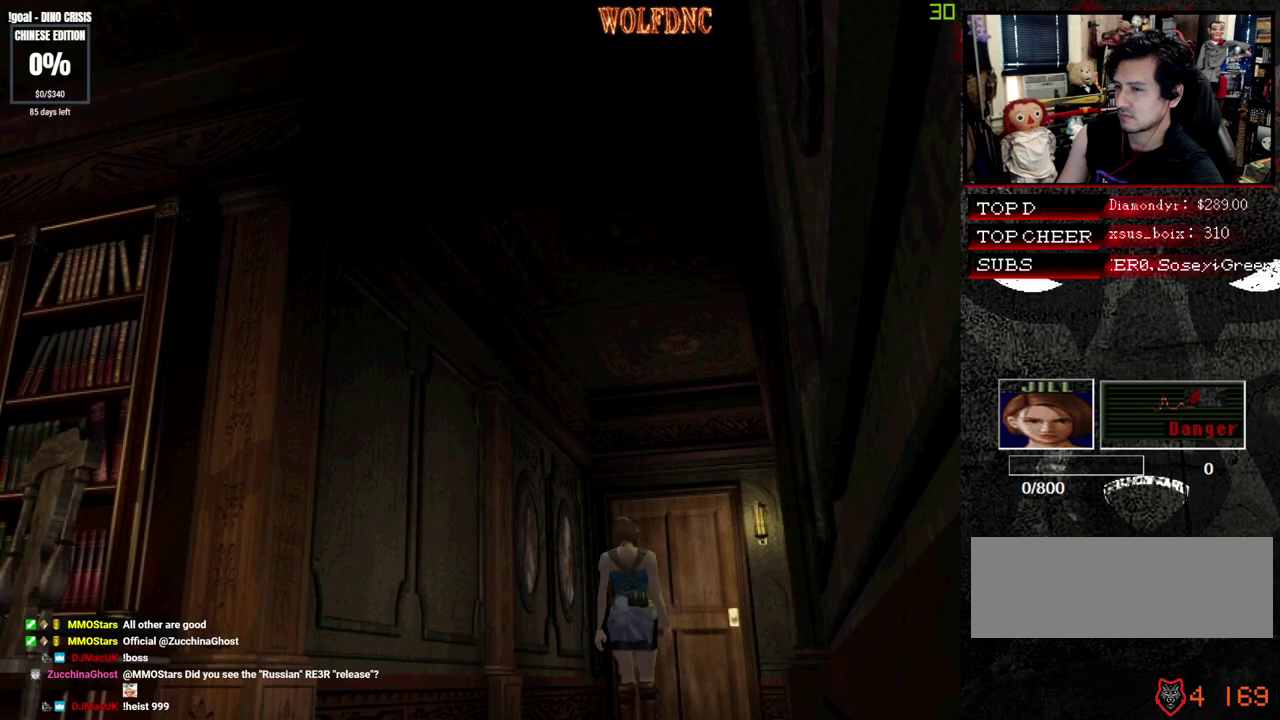
{"buttons": [], "events": [[50, "DPAD_UP", "down"], [50, "SQUARE", "down"], [317, "DPAD_UP", "up"], [367, "SQUARE", "up"]]}
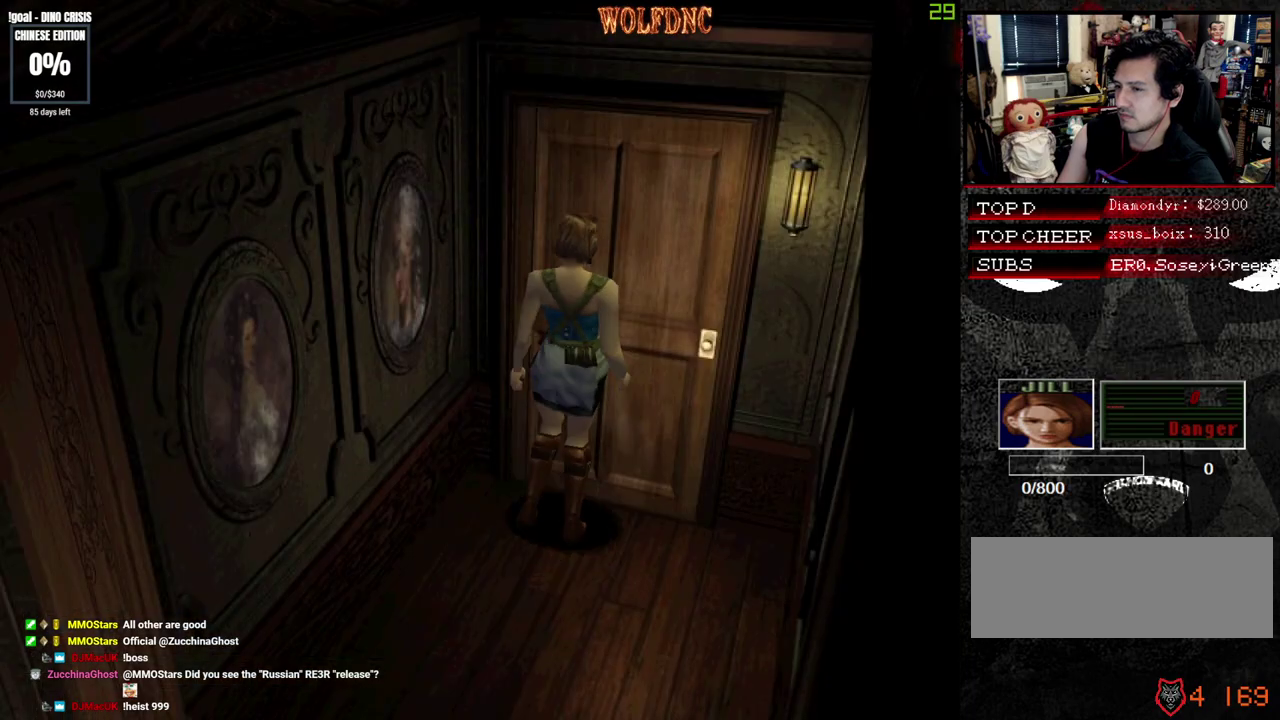
{"buttons": ["SQUARE", "DPAD_UP"], "events": [[17, "DPAD_DOWN", "down"], [100, "SQUARE", "down"], [200, "DPAD_DOWN", "up"], [250, "SQUARE", "up"], [333, "DPAD_UP", "down"], [433, "SQUARE", "down"]]}
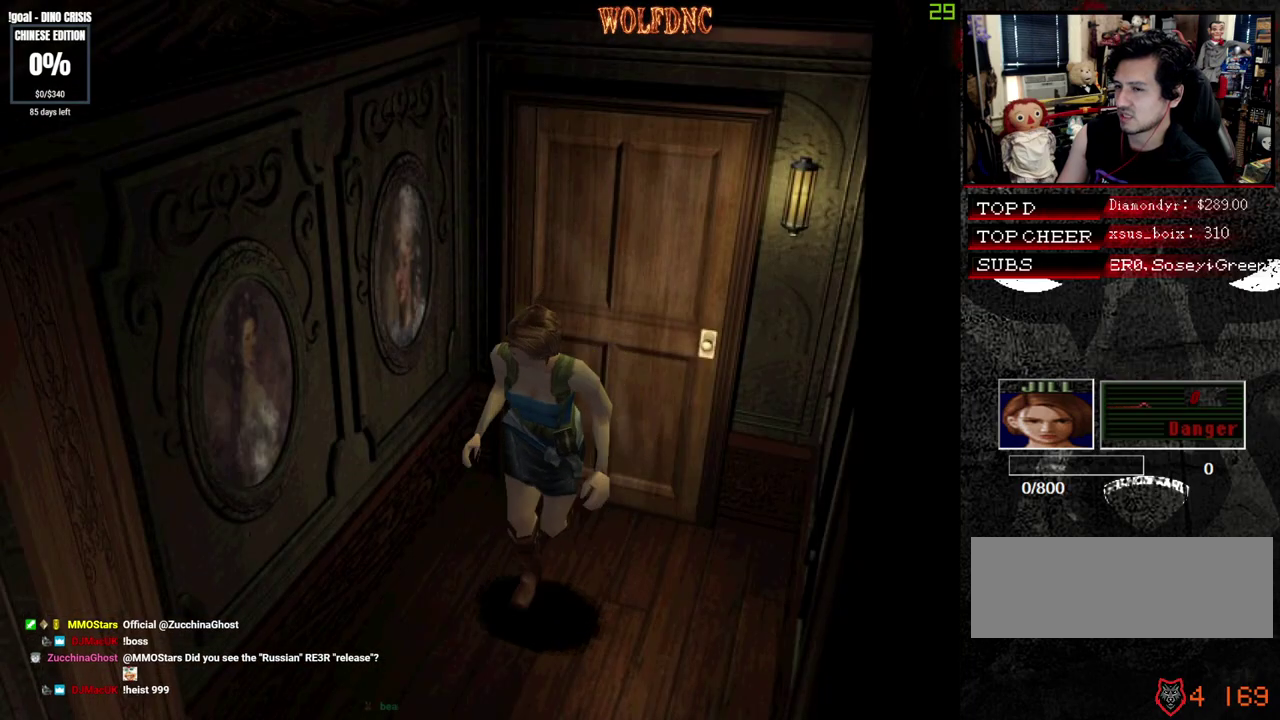
{"buttons": ["SQUARE", "DPAD_UP"], "events": []}
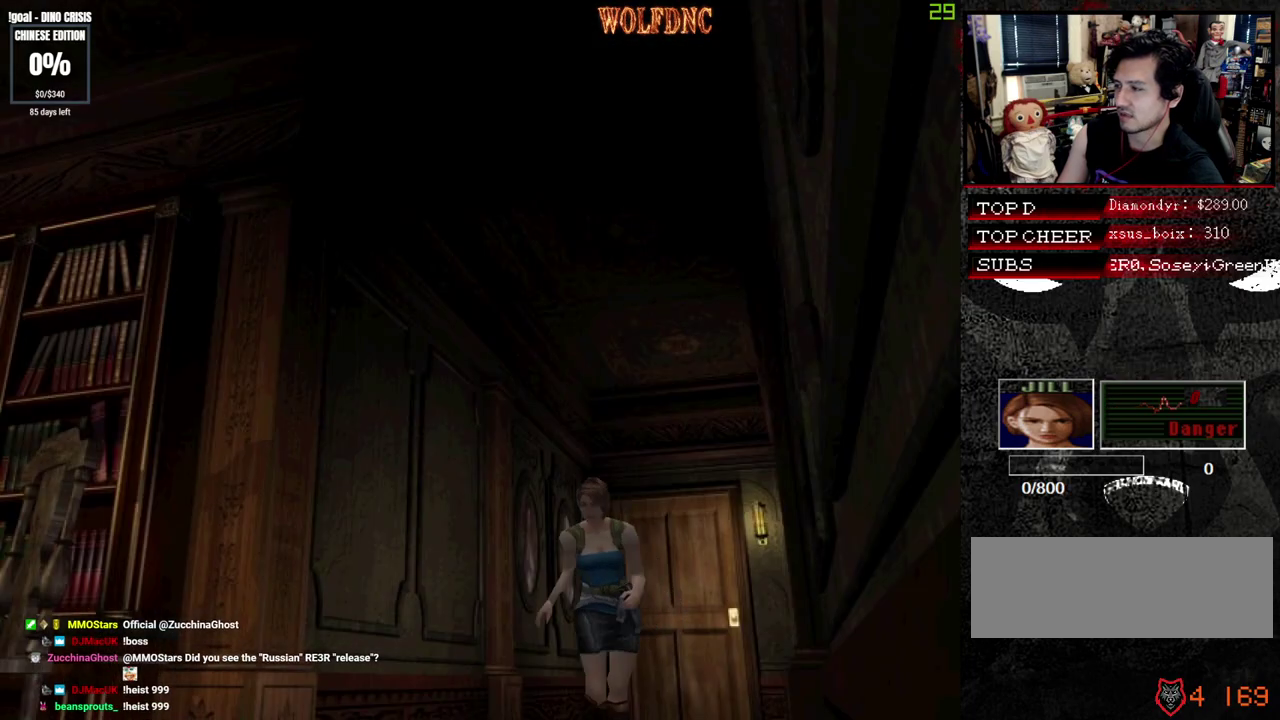
{"buttons": ["SQUARE", "DPAD_UP"], "events": []}
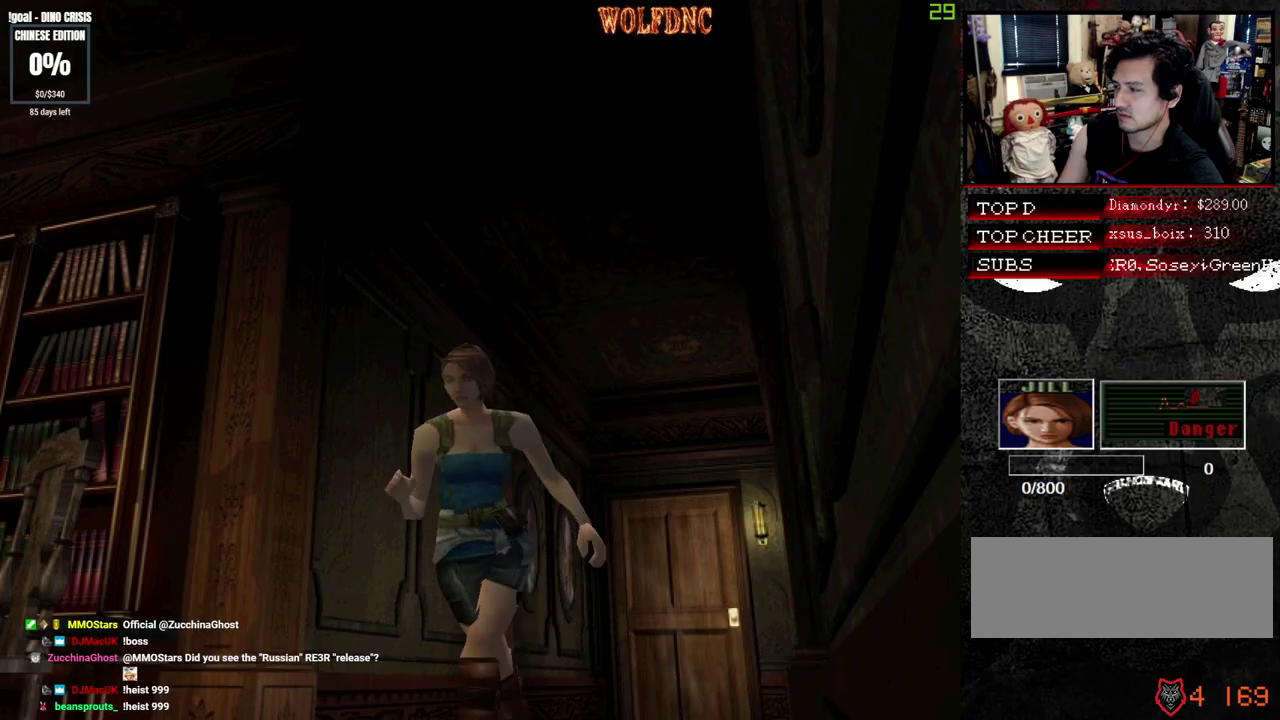
{"buttons": ["SQUARE", "DPAD_UP"], "events": []}
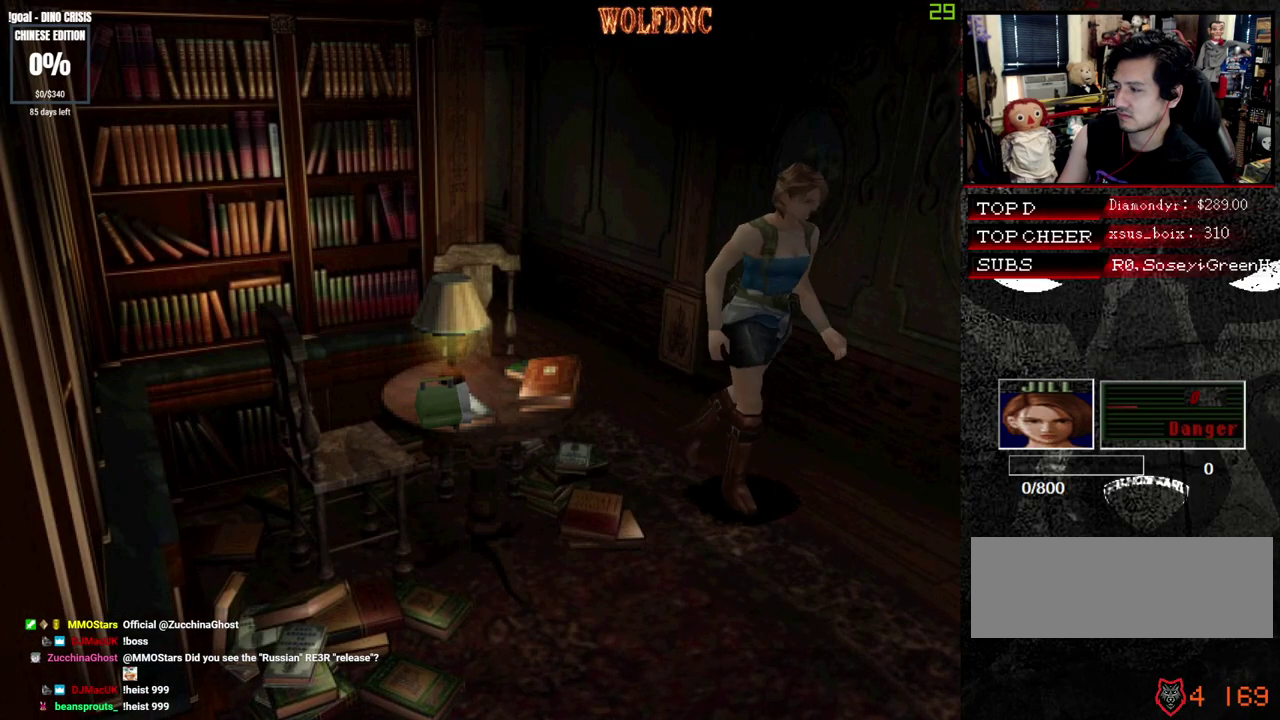
{"buttons": [], "events": [[217, "DPAD_UP", "up"], [267, "SQUARE", "up"]]}
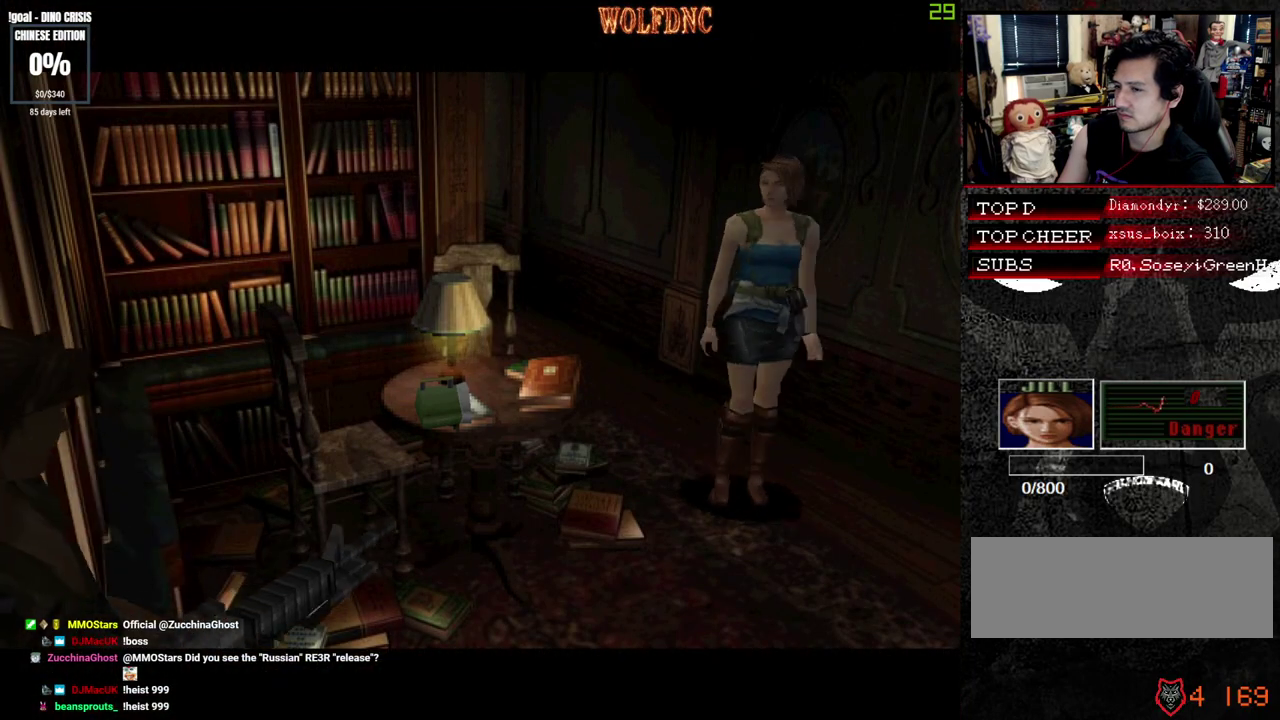
{"buttons": [], "events": []}
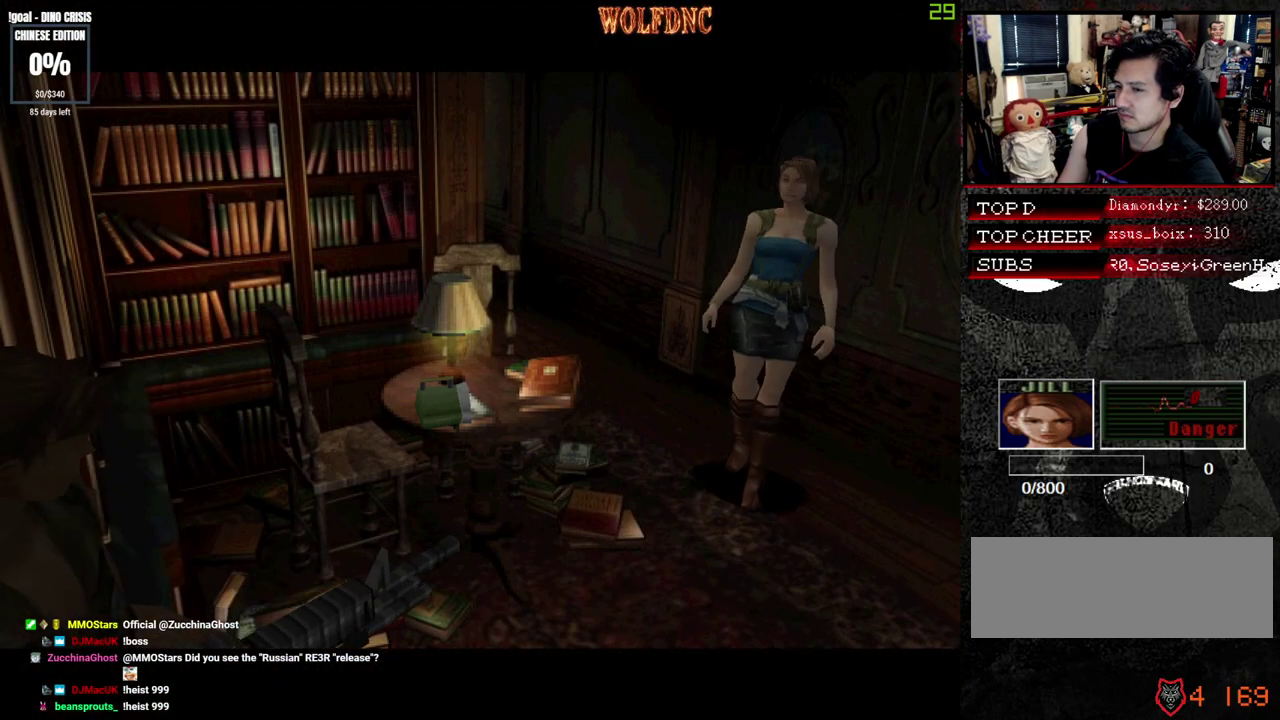
{"buttons": [], "events": []}